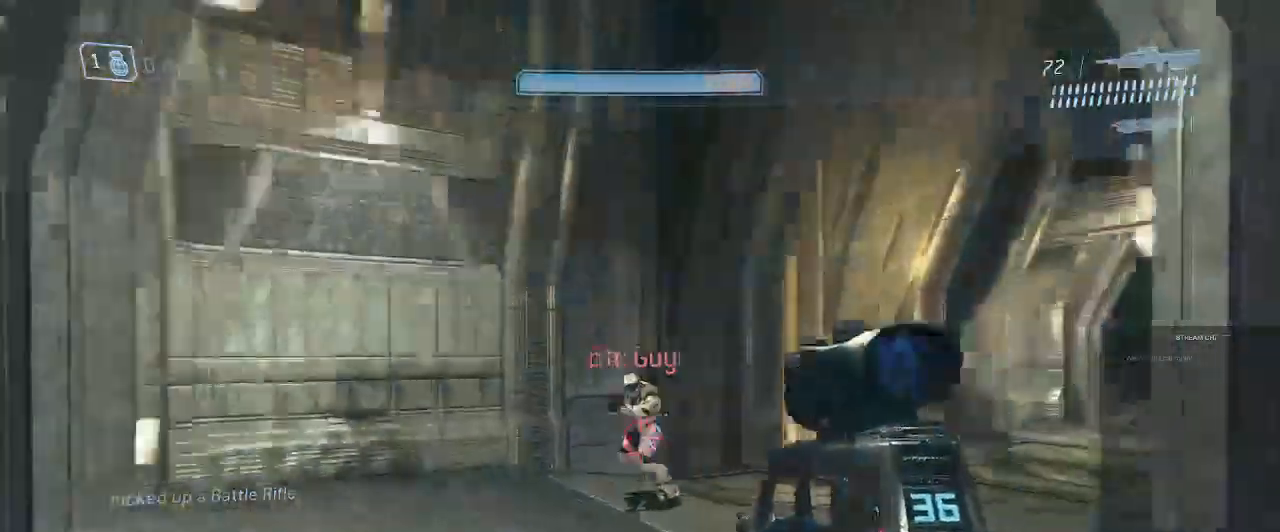
Gameplay with a controller (Xbox layout); each line is a JSON object with the inputs held at the frame after it (dt_ms = milliseconds from this image to that frame). "events" lists button and stick changes between this image and that frame as [ms after this image, input, new state], when the widget could be followed in between. Not read: B L3 R3.
{"dt_ms": 500, "buttons": ["R2"], "left_stick": "down-left", "right_stick": "up-right", "events": [[67, "right_stick", "up"], [200, "left_stick", "down-left"], [200, "right_stick", "center"], [233, "R2", "up"], [333, "R2", "down"], [333, "right_stick", "up"], [400, "right_stick", "up-right"]]}
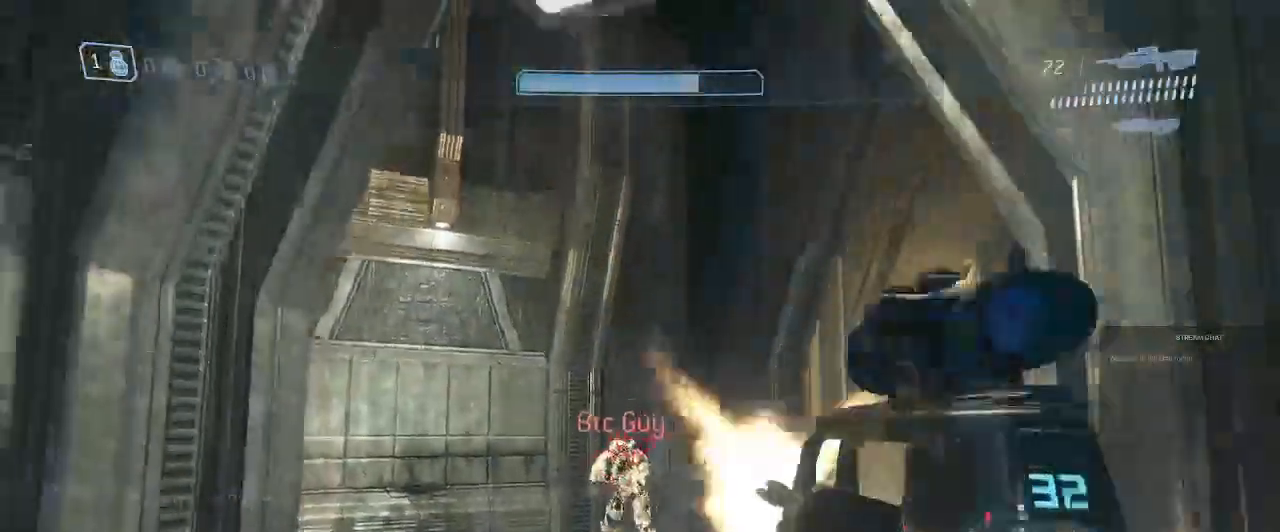
{"dt_ms": 500, "buttons": ["R2"], "left_stick": "up", "right_stick": "up", "events": [[67, "right_stick", "center"], [133, "R2", "up"], [300, "R2", "down"], [300, "left_stick", "down"], [367, "right_stick", "up"], [467, "left_stick", "up"]]}
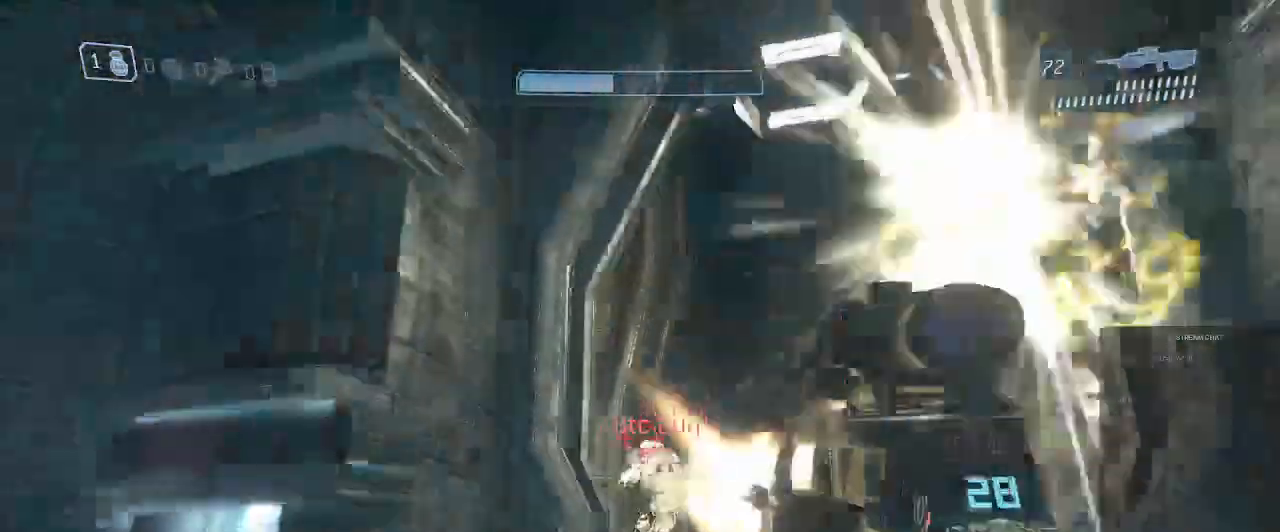
{"dt_ms": 500, "buttons": [], "left_stick": "up", "right_stick": "up-right", "events": [[33, "right_stick", "right"], [100, "R2", "up"], [267, "right_stick", "down-right"], [500, "right_stick", "up-right"]]}
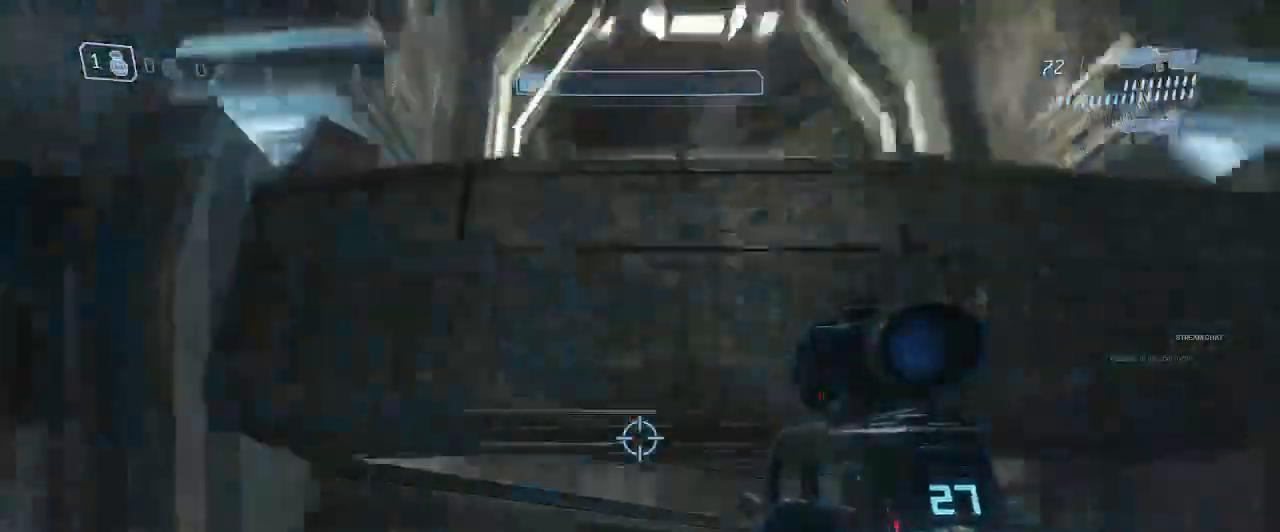
{"dt_ms": 500, "buttons": [], "left_stick": "down-right", "right_stick": "up-left", "events": [[100, "left_stick", "down"], [100, "right_stick", "up"], [200, "right_stick", "center"], [367, "right_stick", "up-left"], [400, "left_stick", "down-right"]]}
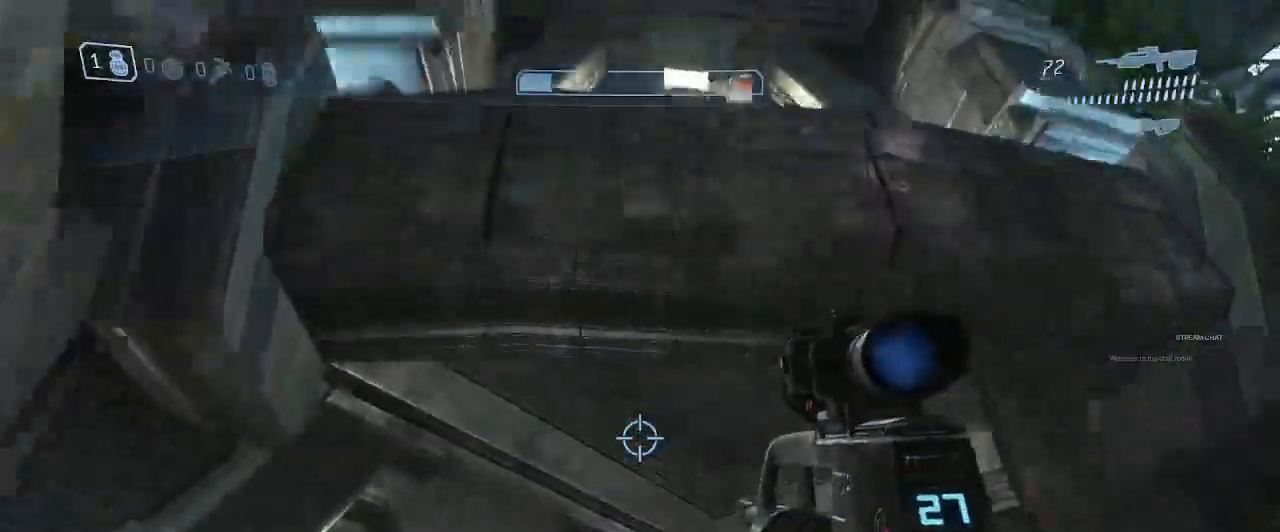
{"dt_ms": 1000, "buttons": ["R2"], "left_stick": "down", "right_stick": "down-right"}
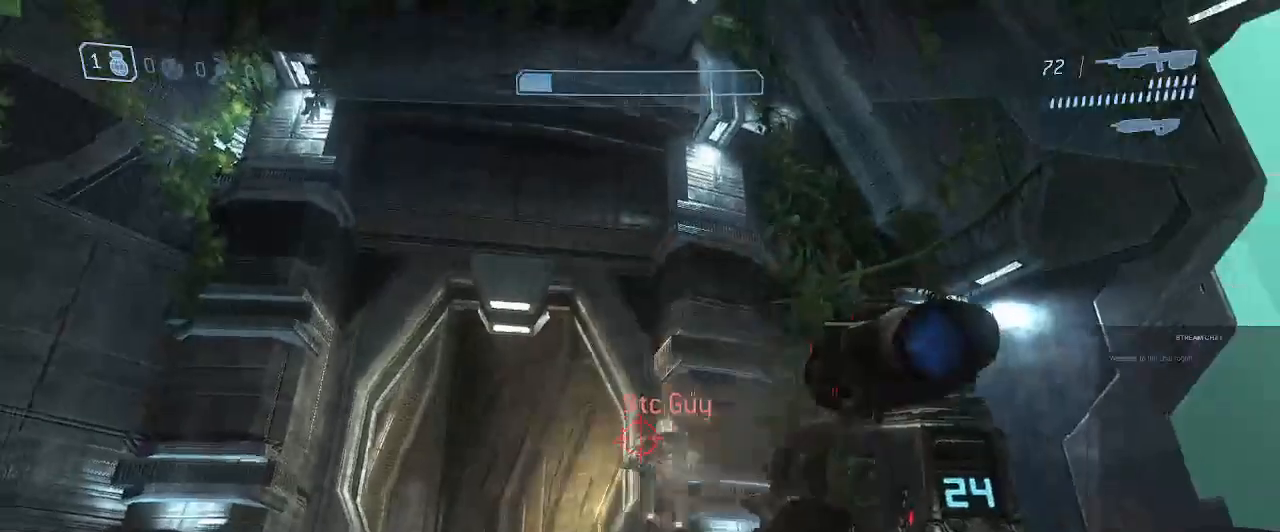
{"dt_ms": 1000, "buttons": [], "left_stick": "up", "right_stick": "center", "events": [[200, "R2", "up"], [367, "right_stick", "down"], [500, "left_stick", "up"], [600, "R1", "down"], [767, "R1", "up"], [767, "right_stick", "center"]]}
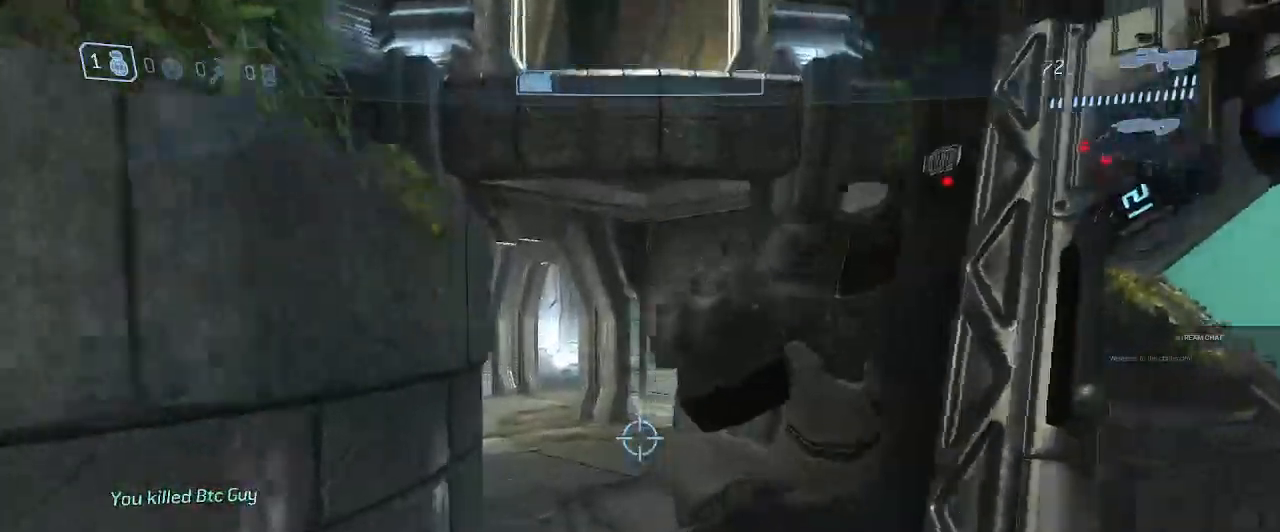
{"dt_ms": 500, "buttons": [], "left_stick": "up", "right_stick": "center", "events": []}
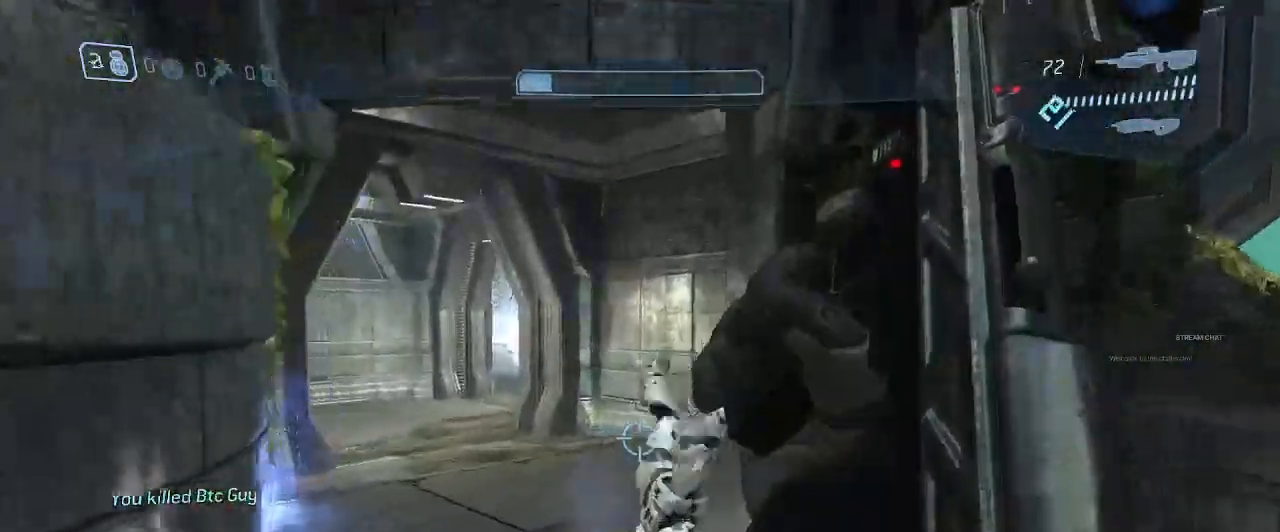
{"dt_ms": 500, "buttons": ["DPAD_DOWN"], "left_stick": "up", "right_stick": "center", "events": [[400, "DPAD_DOWN", "down"]]}
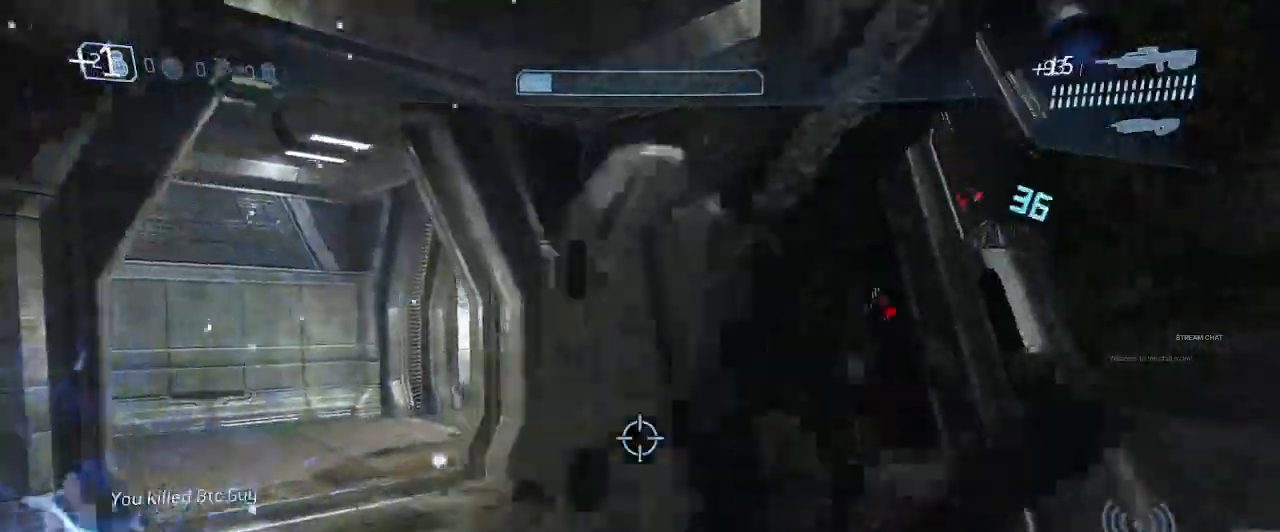
{"dt_ms": 500, "buttons": ["DPAD_DOWN"], "left_stick": "center", "right_stick": "center", "events": [[133, "left_stick", "up-right"], [267, "left_stick", "center"]]}
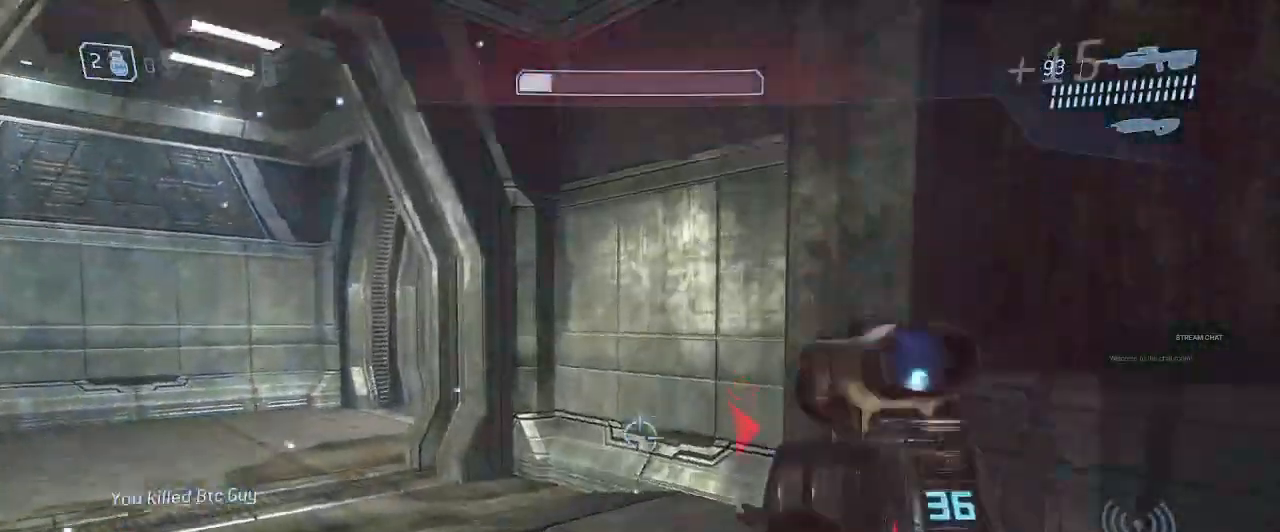
{"dt_ms": 500, "buttons": [], "left_stick": "up", "right_stick": "center", "events": [[367, "left_stick", "up"], [400, "DPAD_DOWN", "up"]]}
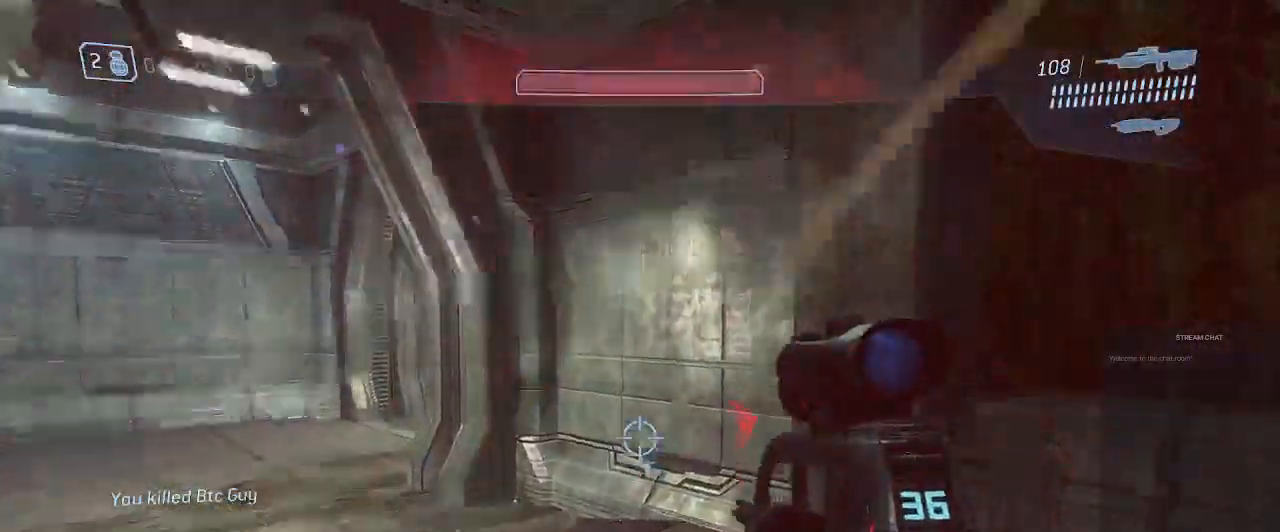
{"dt_ms": 1000, "buttons": [], "left_stick": "up-left", "right_stick": "left", "events": [[200, "right_stick", "down-right"], [267, "left_stick", "up-left"], [433, "left_stick", "left"], [533, "right_stick", "center"], [667, "right_stick", "left"], [833, "left_stick", "center"], [900, "left_stick", "up-left"]]}
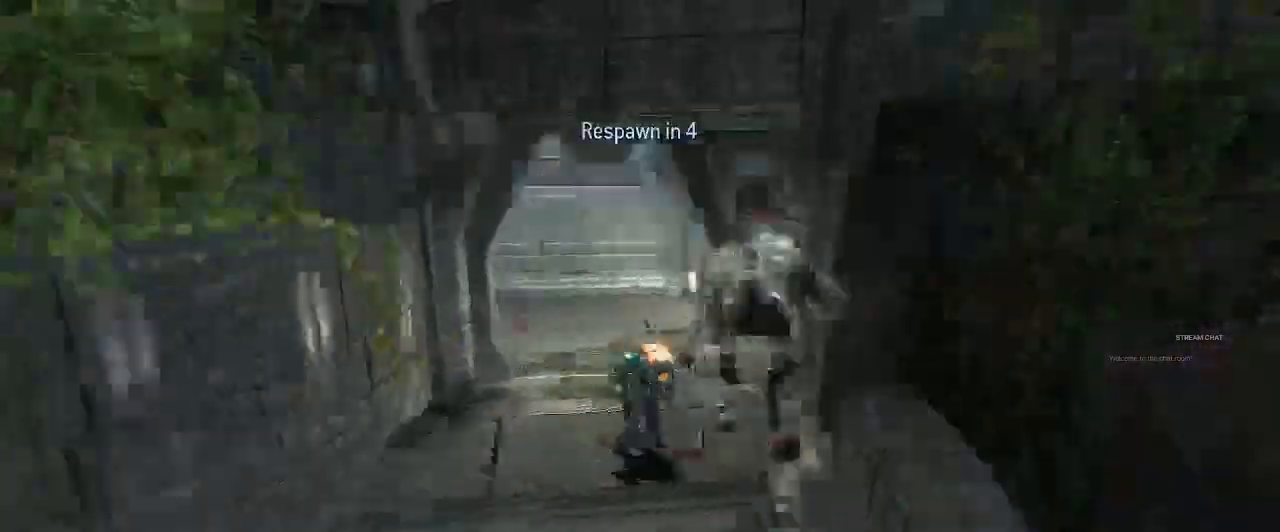
{"dt_ms": 500, "buttons": [], "left_stick": "up", "right_stick": "center", "events": [[100, "right_stick", "center"], [167, "left_stick", "up"]]}
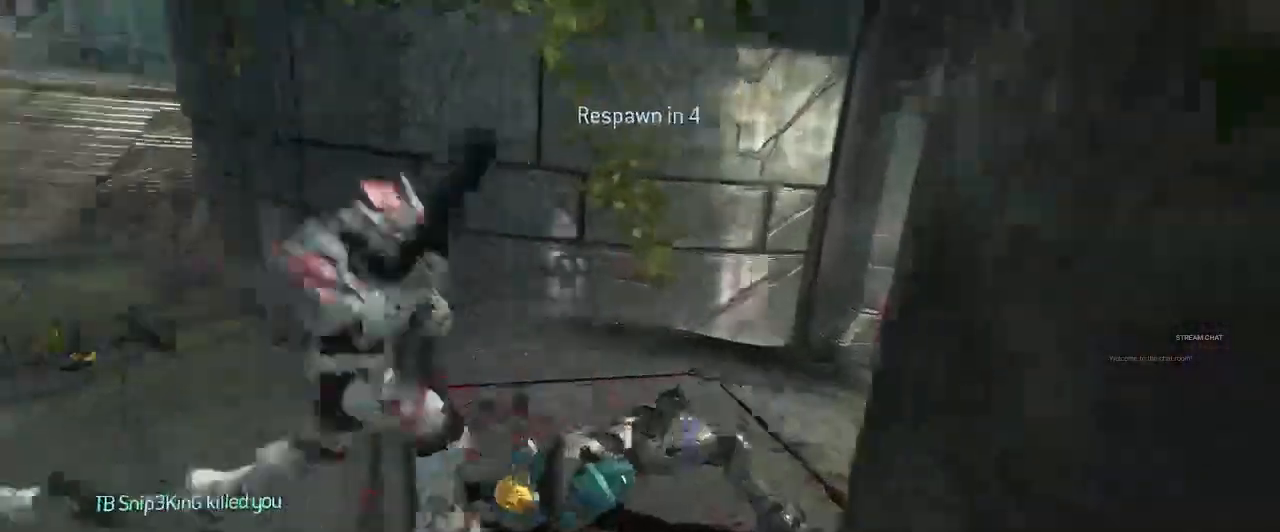
{"dt_ms": 1000, "buttons": [], "left_stick": "center", "right_stick": "center"}